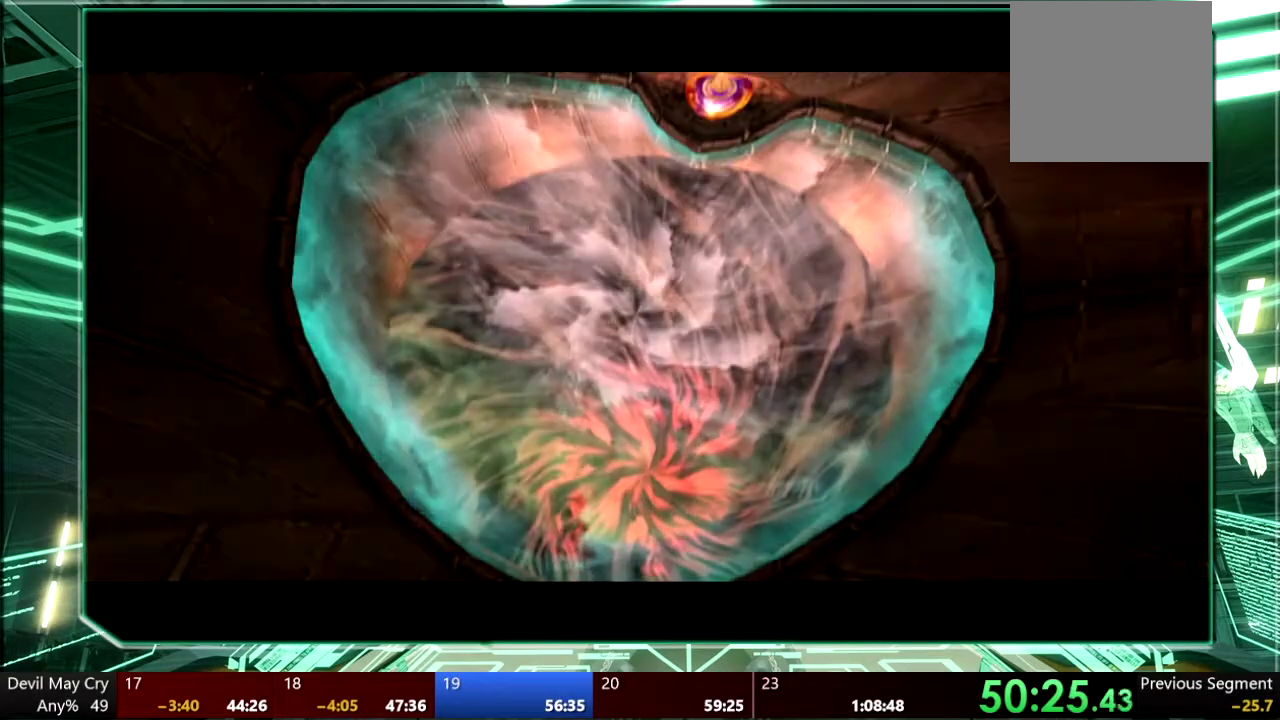
Gameplay with a controller (PlayStation layout); each line is a JSON object with the inputs held at the frame after it. "events" lists button and stick changes between this image and that frame as [ms after this image, input, new state], when the widget could be followed in between. This overlay highlights the sticks when they move; stick clicks (L3 R3) are not distinguishable. Not read: L3 R1 R3 SELECT START TOUCHPAD.
{"buttons": [], "left_stick": "center", "right_stick": "center", "events": []}
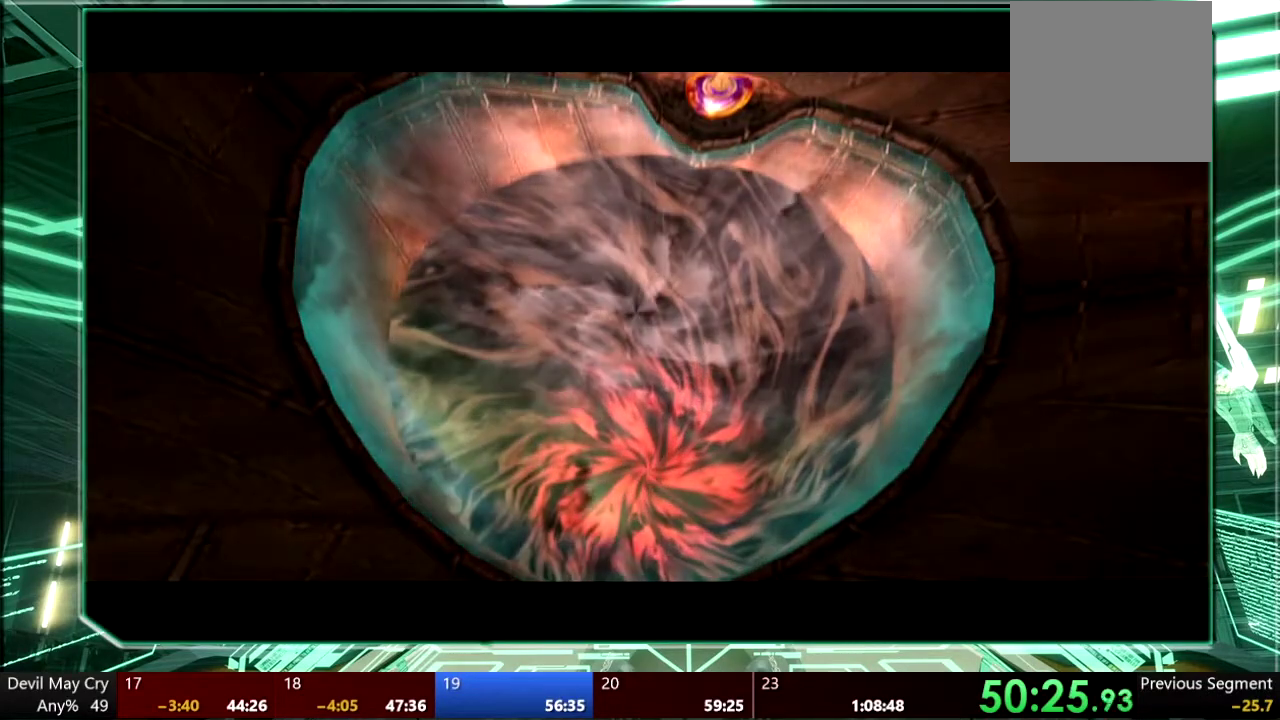
{"buttons": [], "left_stick": "center", "right_stick": "center", "events": []}
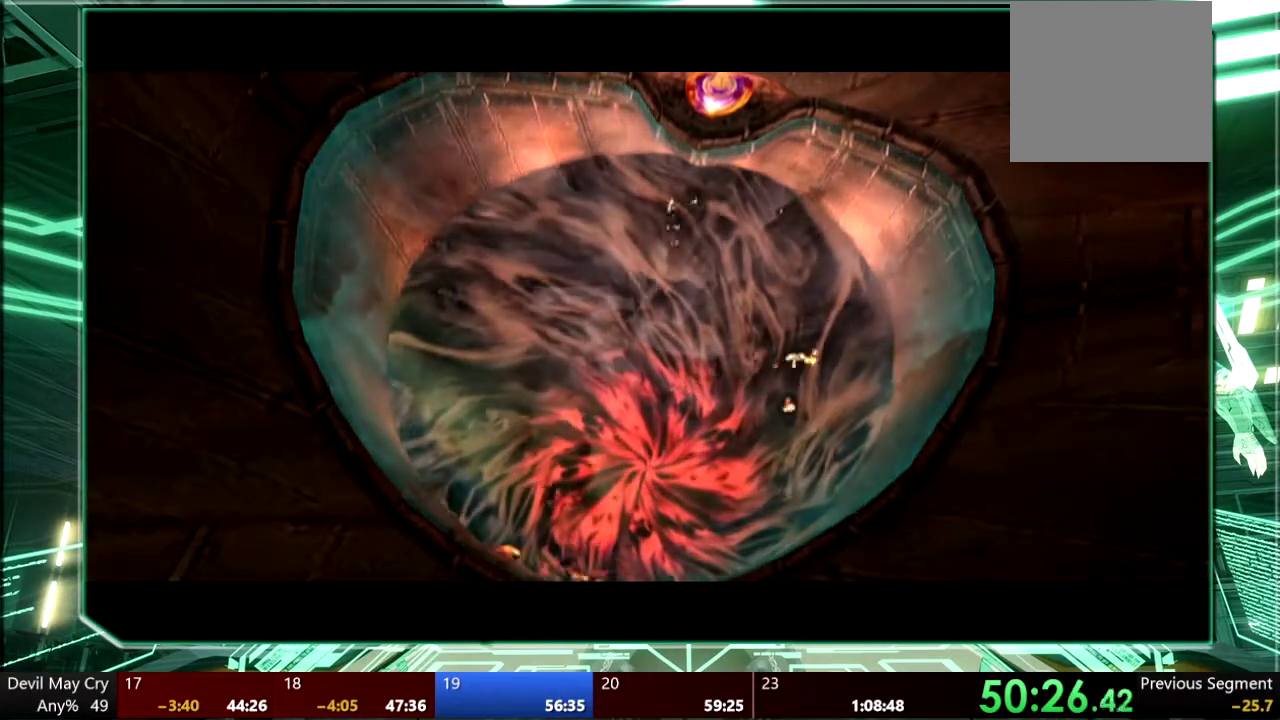
{"buttons": [], "left_stick": "center", "right_stick": "center", "events": []}
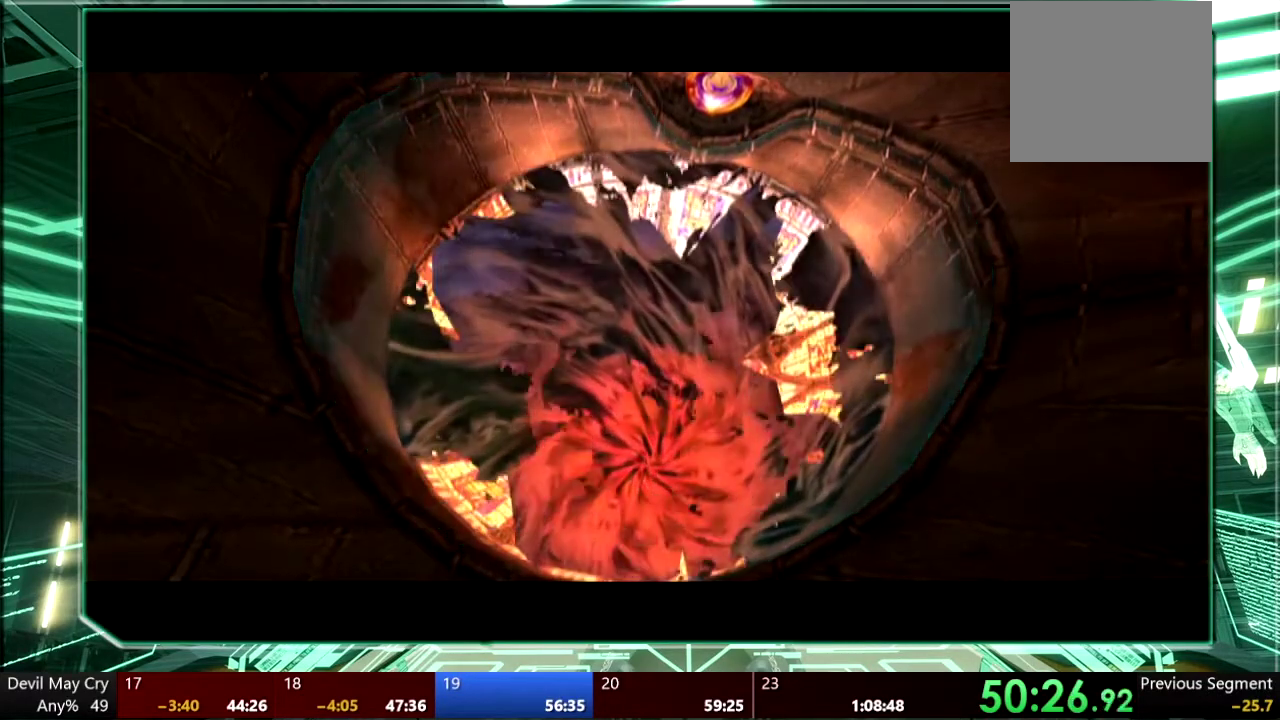
{"buttons": [], "left_stick": "center", "right_stick": "center", "events": []}
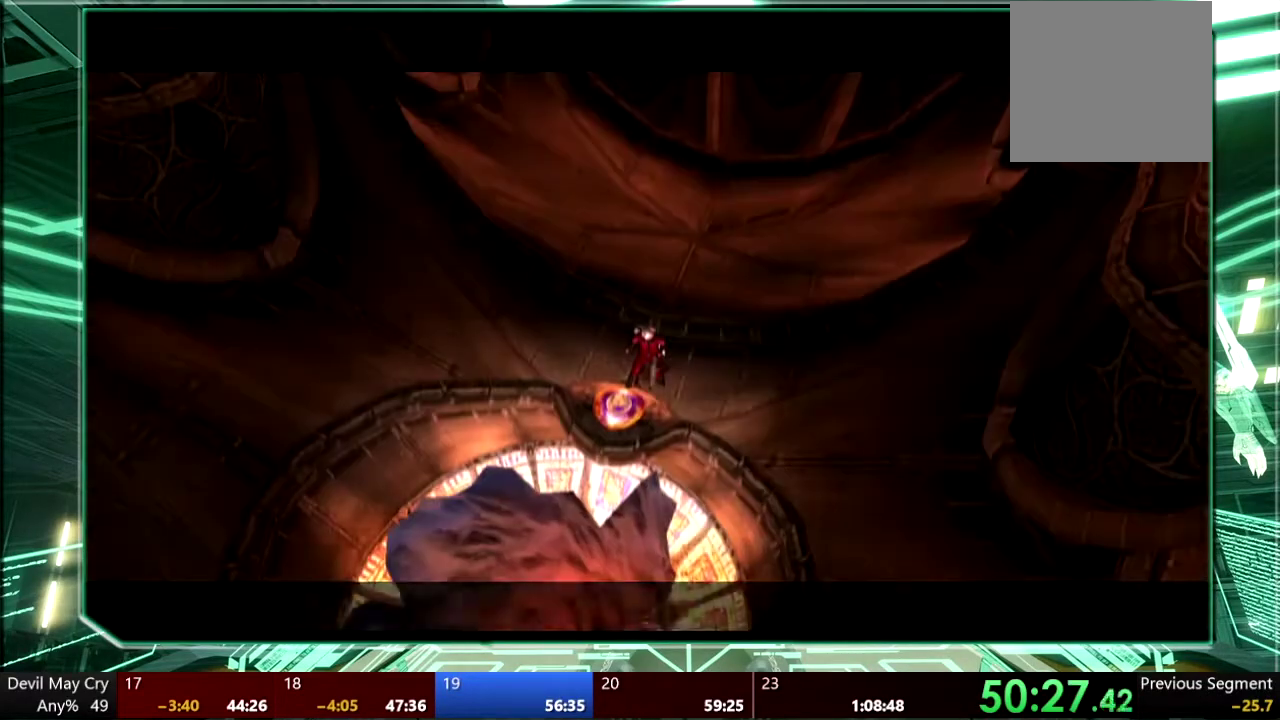
{"buttons": [], "left_stick": "down", "right_stick": "center"}
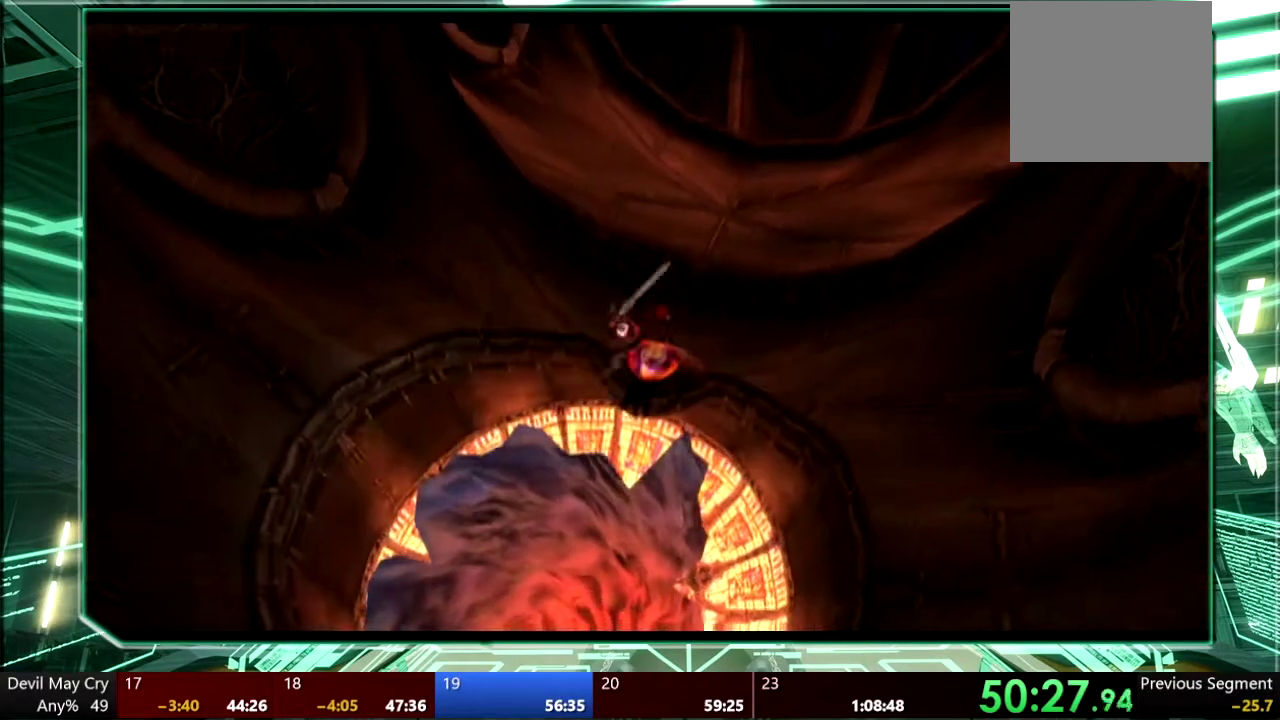
{"buttons": [], "left_stick": "center", "right_stick": "center", "events": [[67, "TRIANGLE", "down"], [133, "TRIANGLE", "up"], [200, "TRIANGLE", "down"], [267, "left_stick", "center"], [433, "TRIANGLE", "up"]]}
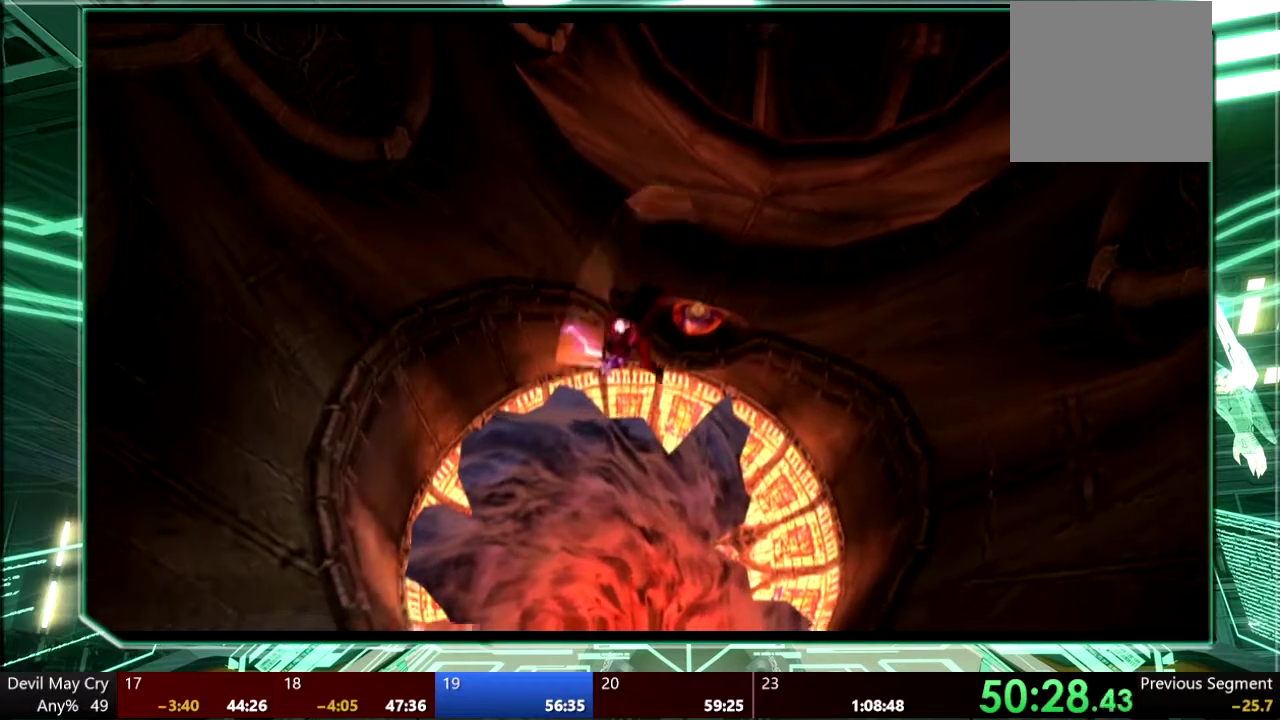
{"buttons": [], "left_stick": "center", "right_stick": "center", "events": []}
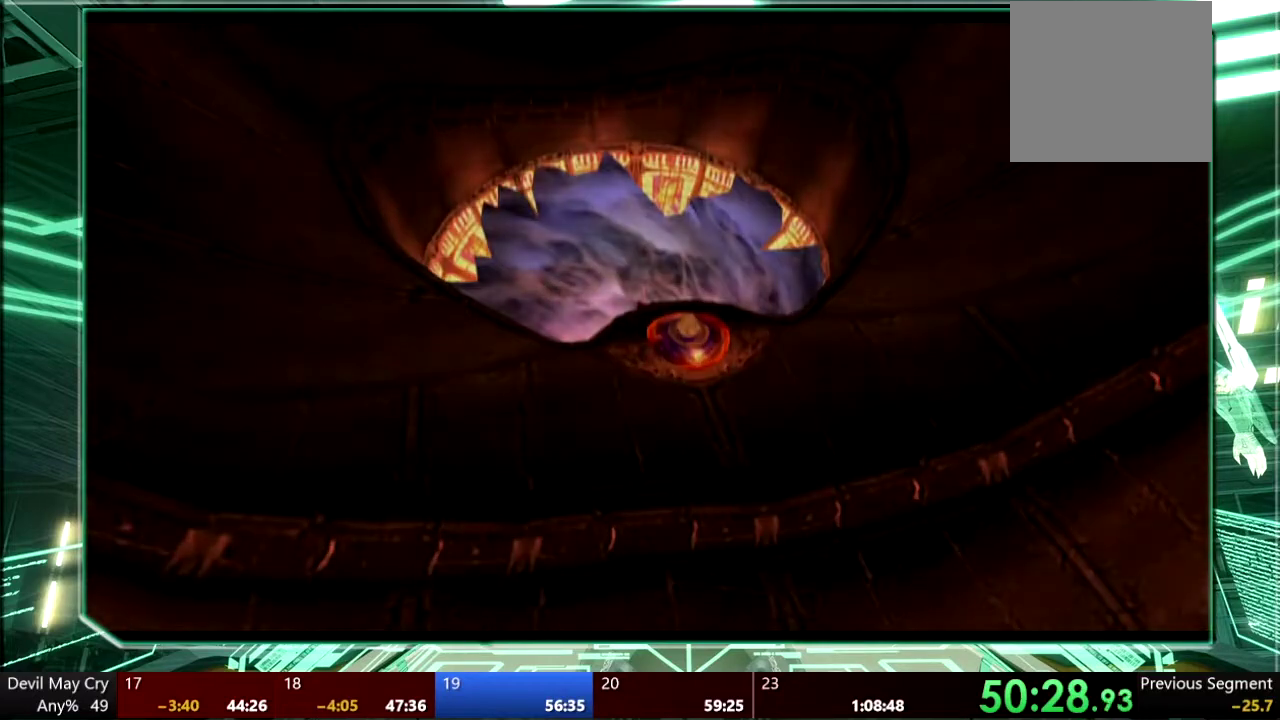
{"buttons": [], "left_stick": "center", "right_stick": "center", "events": []}
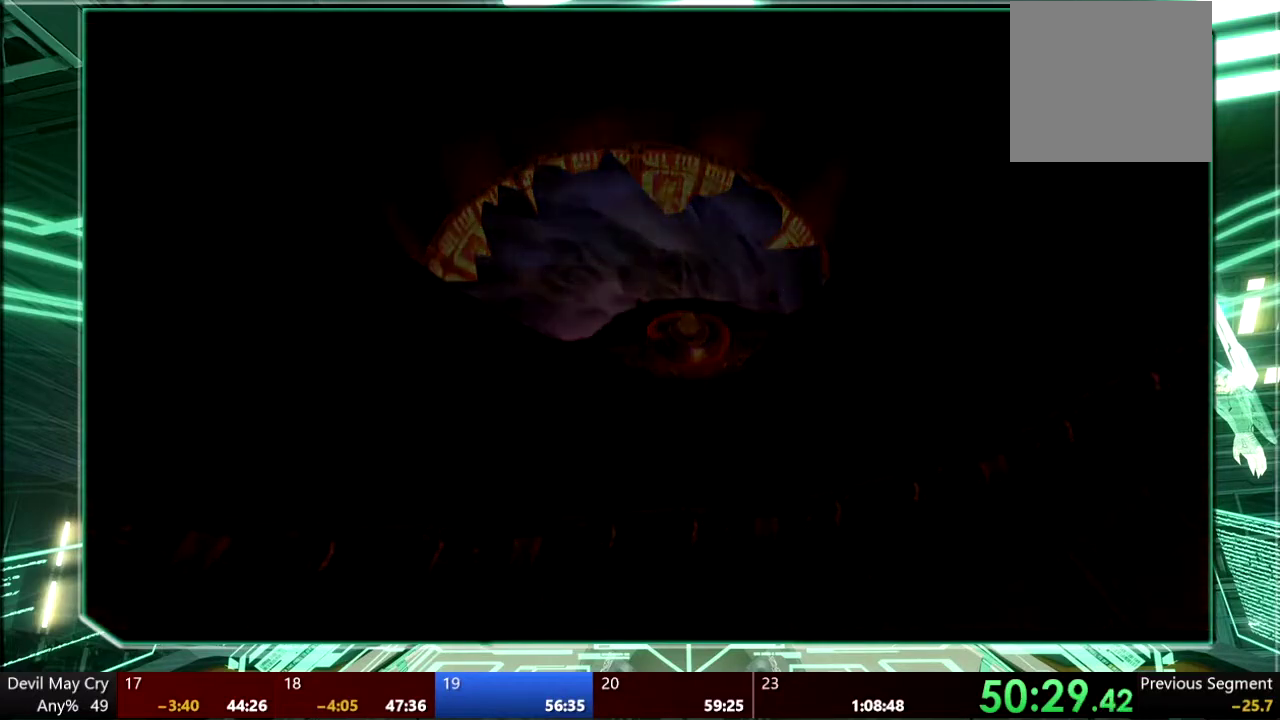
{"buttons": [], "left_stick": "center", "right_stick": "center", "events": []}
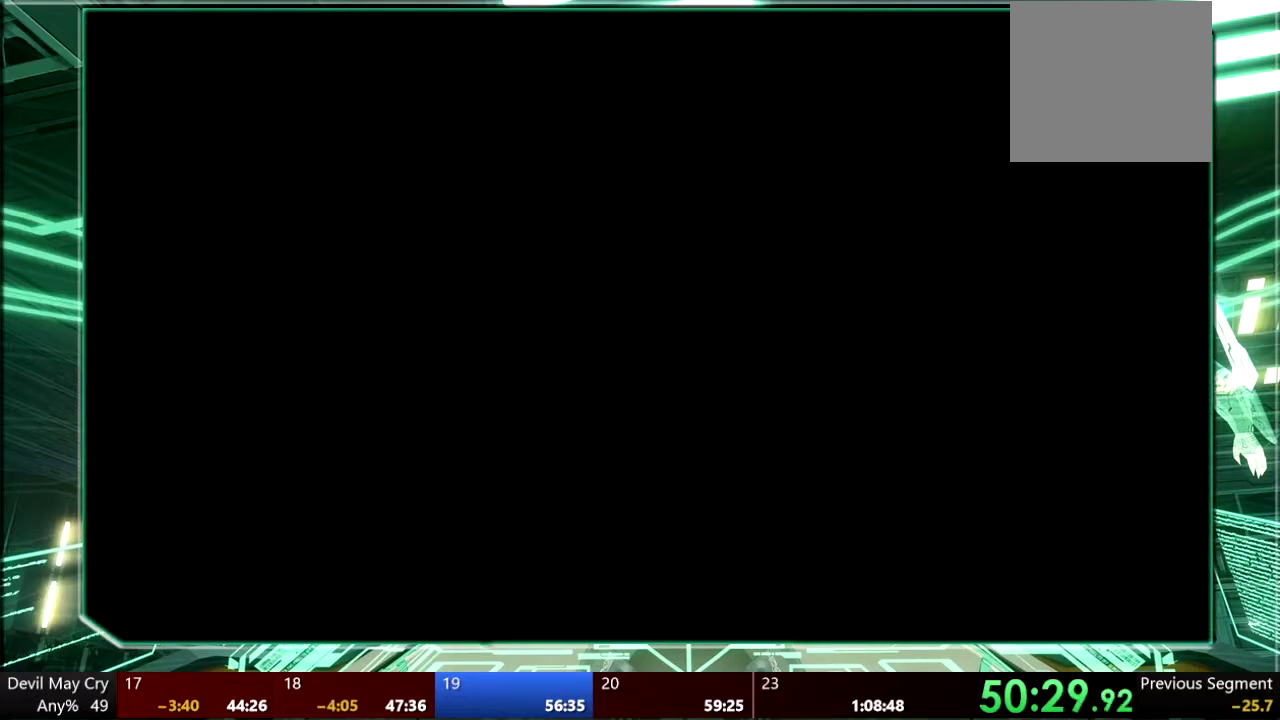
{"buttons": [], "left_stick": "center", "right_stick": "center", "events": []}
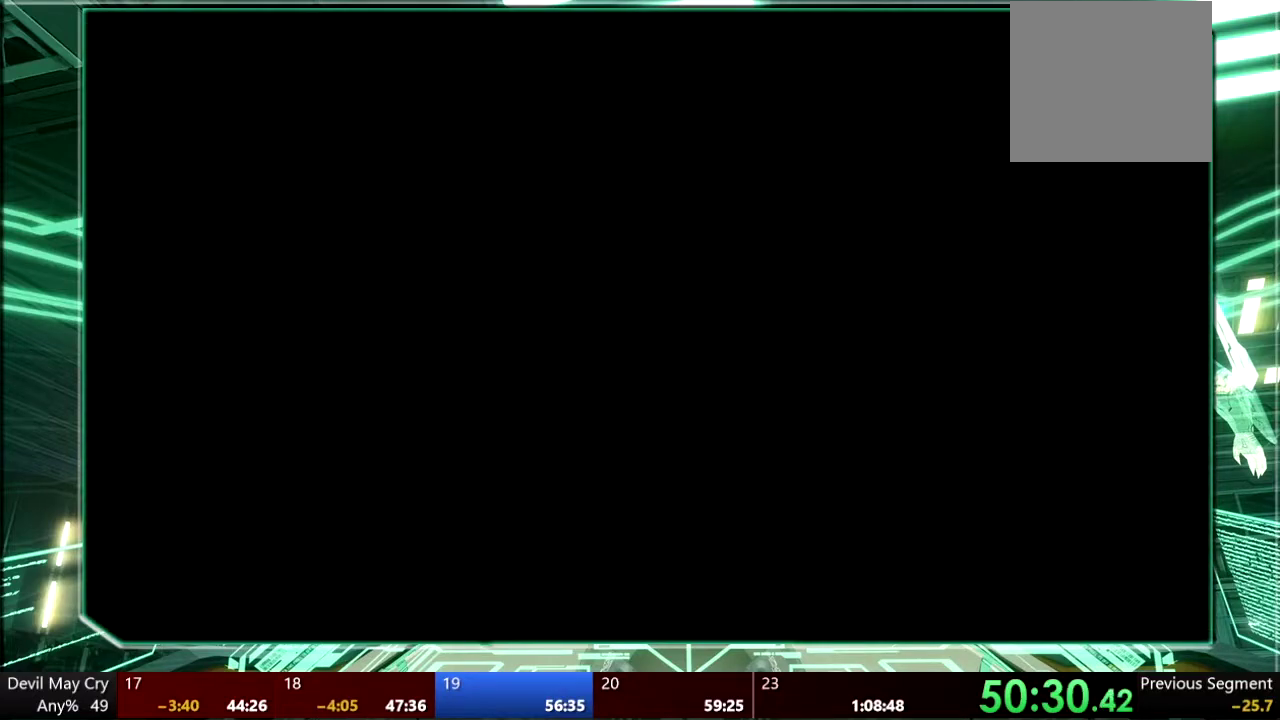
{"buttons": [], "left_stick": "center", "right_stick": "center", "events": []}
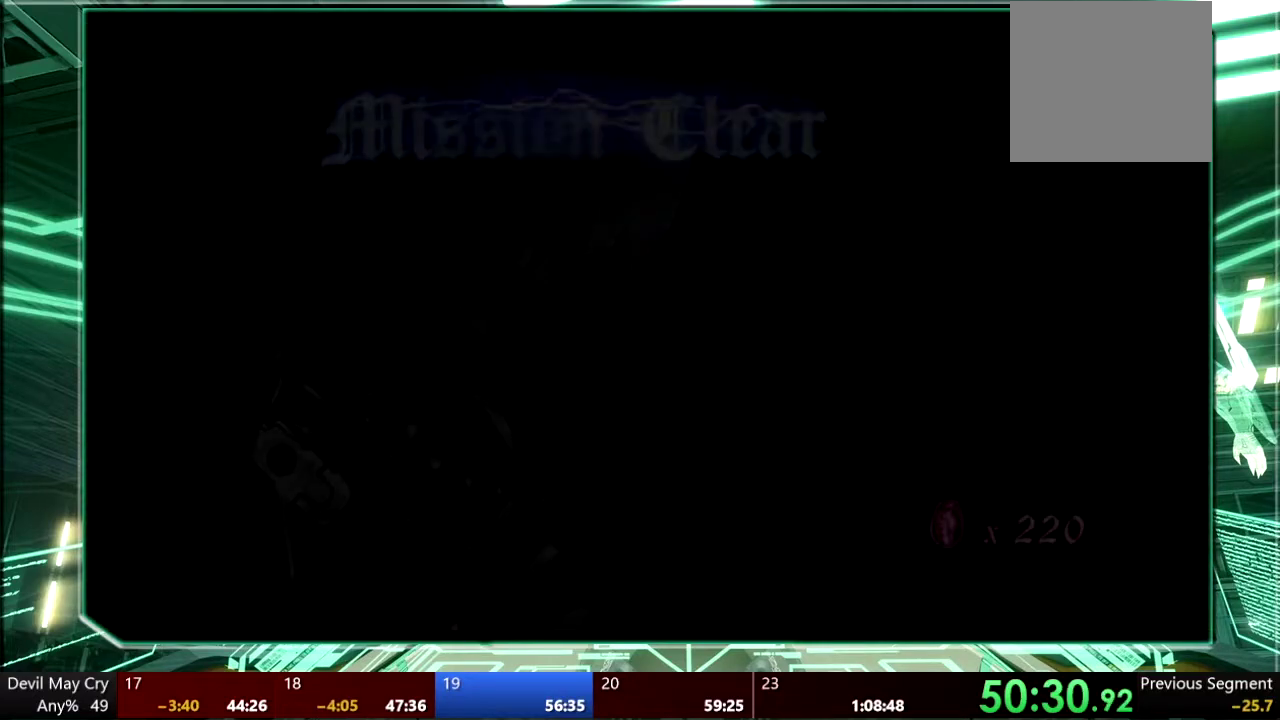
{"buttons": ["CIRCLE"], "left_stick": "center", "right_stick": "center", "events": [[300, "CIRCLE", "down"], [300, "CROSS", "down"], [400, "CIRCLE", "up"], [500, "CIRCLE", "down"], [500, "CROSS", "up"]]}
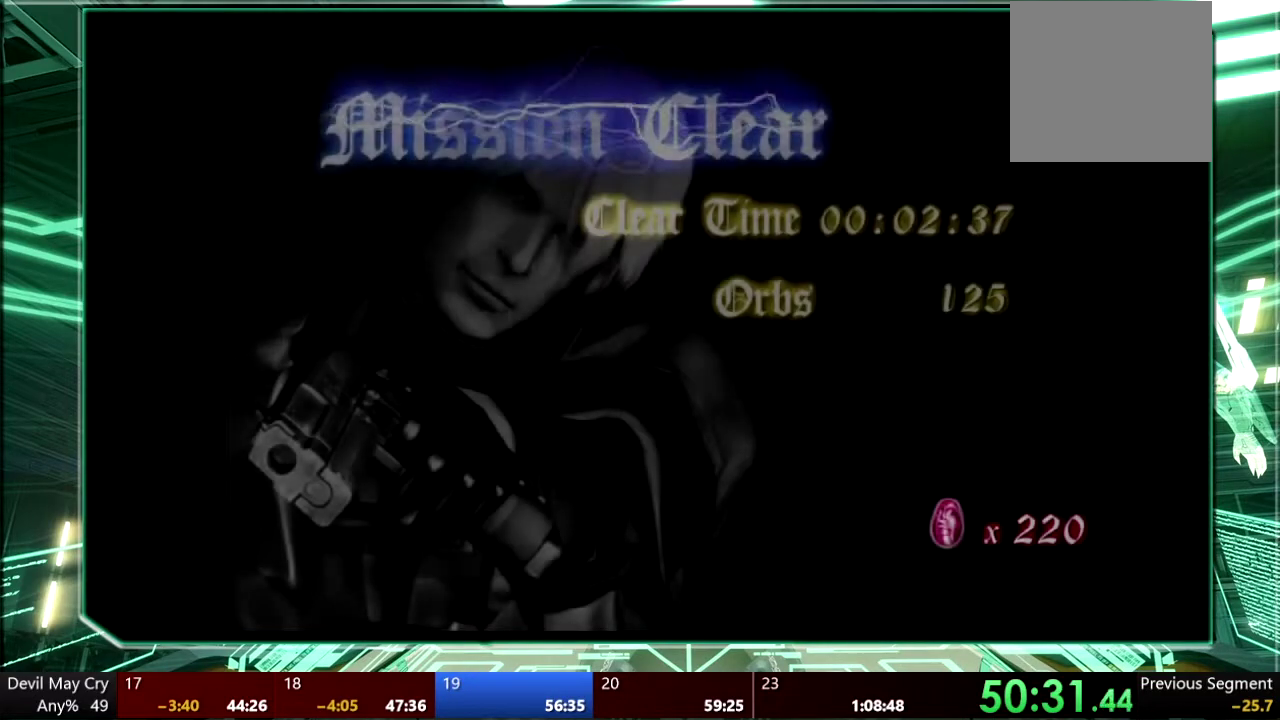
{"buttons": ["CIRCLE"], "left_stick": "center", "right_stick": "center", "events": [[100, "CIRCLE", "up"], [100, "CROSS", "down"], [167, "CIRCLE", "down"], [167, "CROSS", "up"], [267, "CIRCLE", "up"], [267, "CROSS", "down"], [333, "CIRCLE", "down"], [333, "CROSS", "up"], [400, "CIRCLE", "up"], [433, "CROSS", "down"], [500, "CIRCLE", "down"], [500, "CROSS", "up"]]}
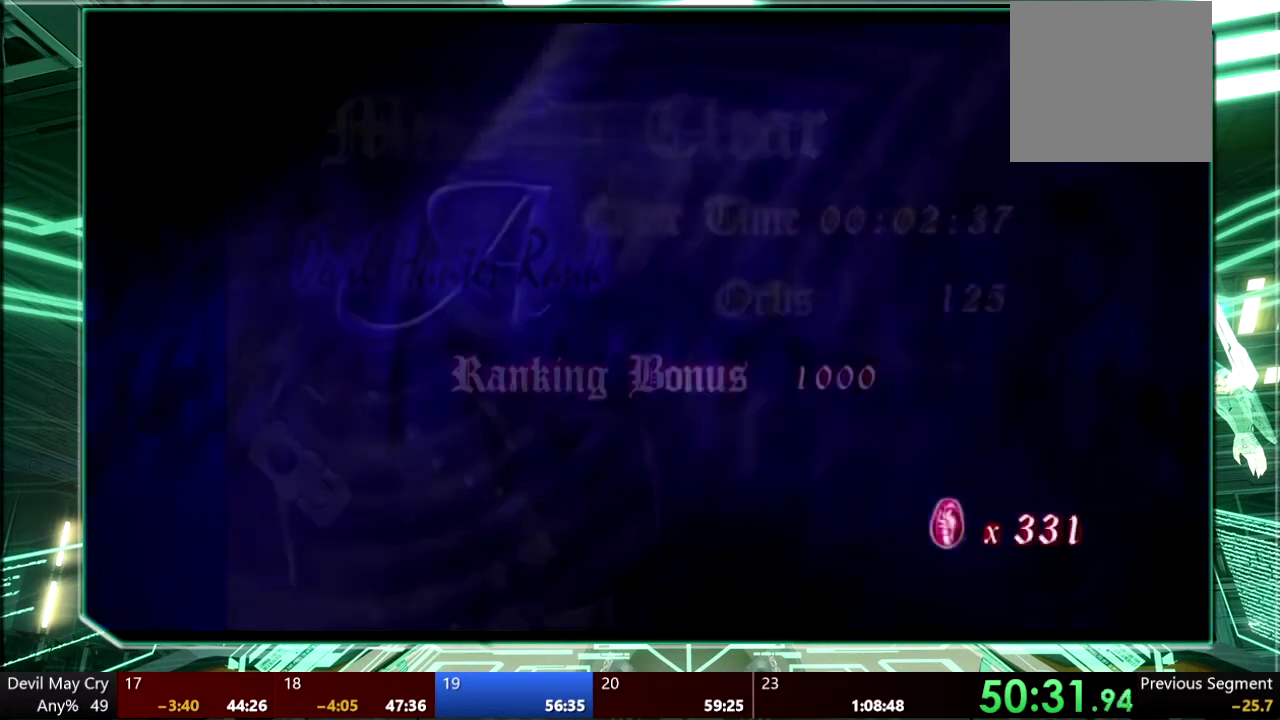
{"buttons": ["CIRCLE"], "left_stick": "center", "right_stick": "center", "events": [[67, "CIRCLE", "up"], [67, "CROSS", "down"], [167, "CIRCLE", "down"], [167, "CROSS", "up"], [233, "CIRCLE", "up"], [233, "CROSS", "down"], [300, "CIRCLE", "down"], [333, "CROSS", "up"], [400, "CIRCLE", "up"], [400, "CROSS", "down"], [467, "CIRCLE", "down"], [467, "CROSS", "up"]]}
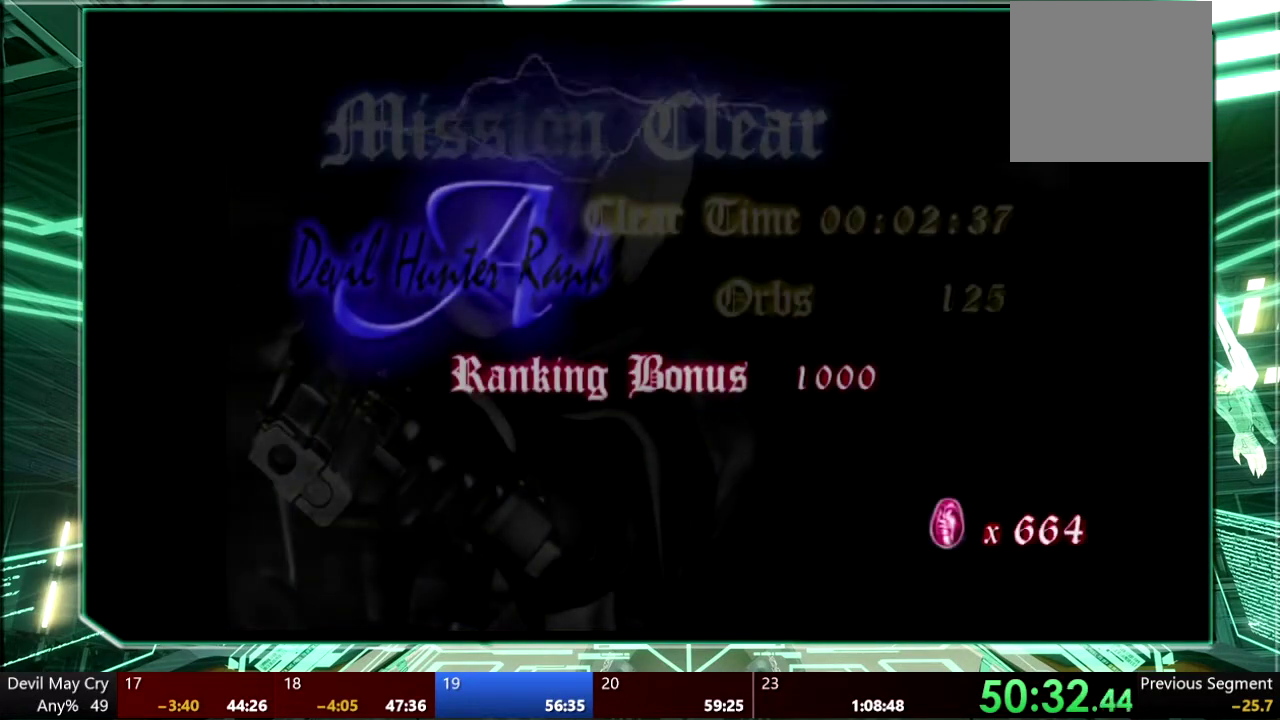
{"buttons": [], "left_stick": "center", "right_stick": "center", "events": [[67, "CIRCLE", "up"], [133, "CIRCLE", "down"], [233, "CIRCLE", "up"], [233, "CROSS", "down"], [333, "CROSS", "up"], [367, "CIRCLE", "down"], [433, "CIRCLE", "up"]]}
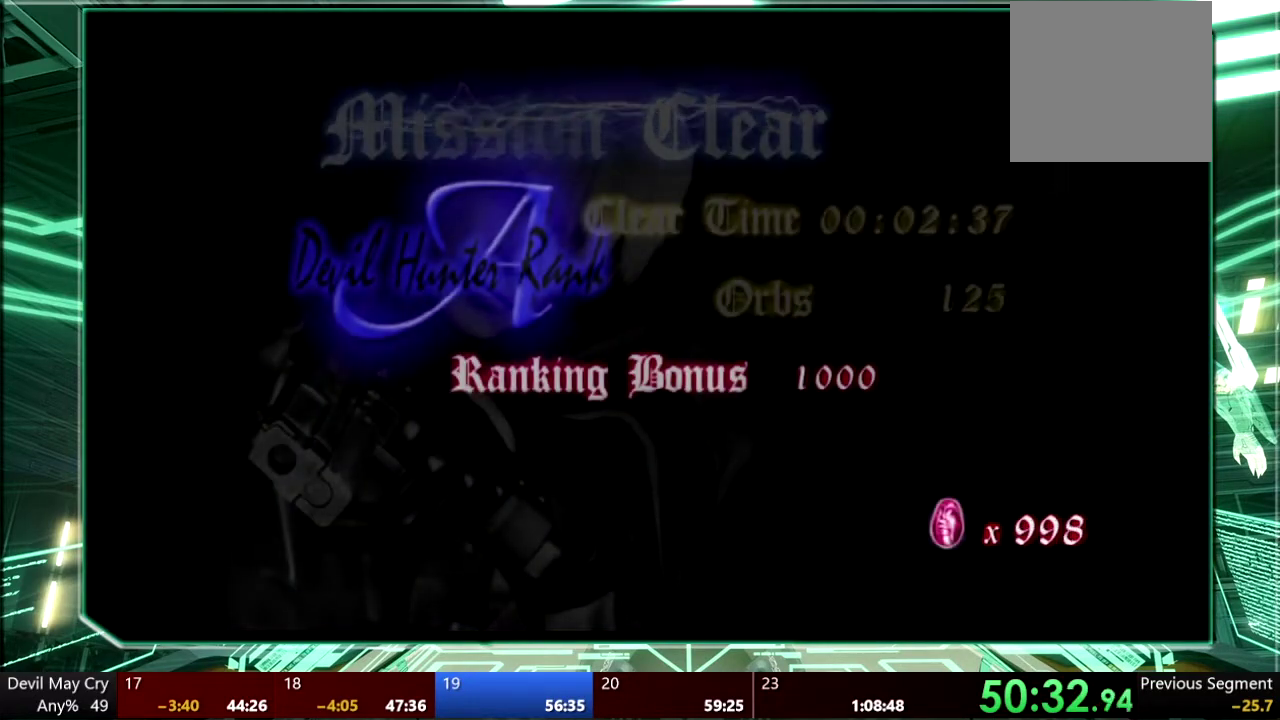
{"buttons": ["CROSS"], "left_stick": "center", "right_stick": "center", "events": [[33, "CIRCLE", "down"], [100, "CIRCLE", "up"], [133, "CROSS", "down"], [200, "CIRCLE", "down"], [200, "CROSS", "up"], [267, "CIRCLE", "up"], [300, "CROSS", "down"], [367, "CIRCLE", "down"], [367, "CROSS", "up"], [433, "CIRCLE", "up"], [467, "CROSS", "down"]]}
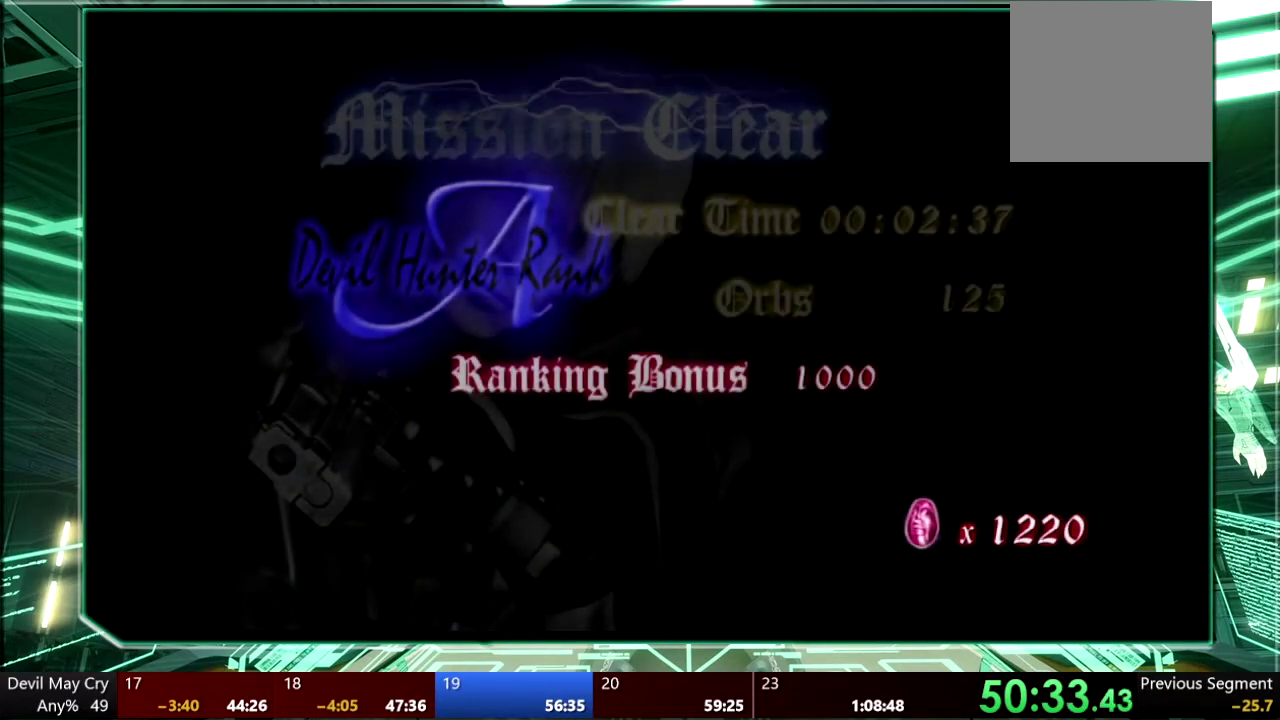
{"buttons": ["CIRCLE"], "left_stick": "center", "right_stick": "center", "events": [[33, "CIRCLE", "down"], [33, "CROSS", "up"], [100, "CIRCLE", "up"], [100, "CROSS", "down"], [200, "CIRCLE", "down"], [200, "CROSS", "up"], [300, "CIRCLE", "up"], [467, "CIRCLE", "down"]]}
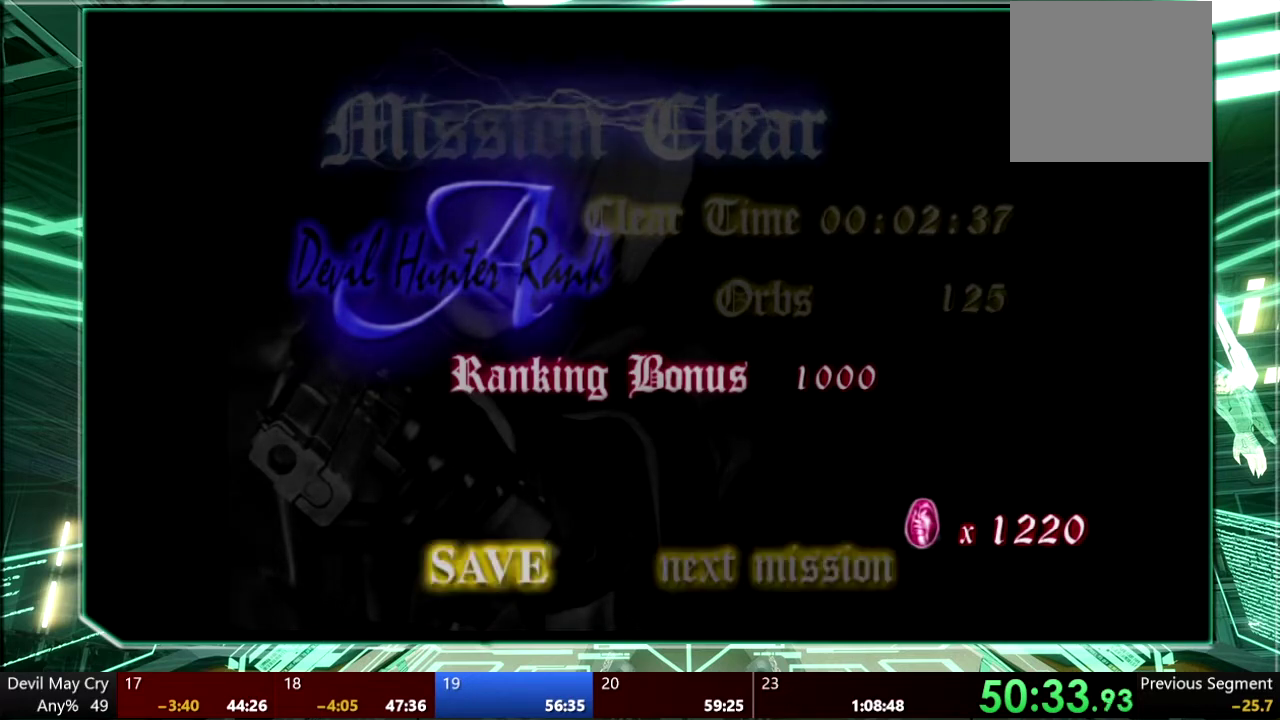
{"buttons": [], "left_stick": "center", "right_stick": "center", "events": [[33, "CIRCLE", "up"], [100, "CROSS", "down"], [200, "CROSS", "up"]]}
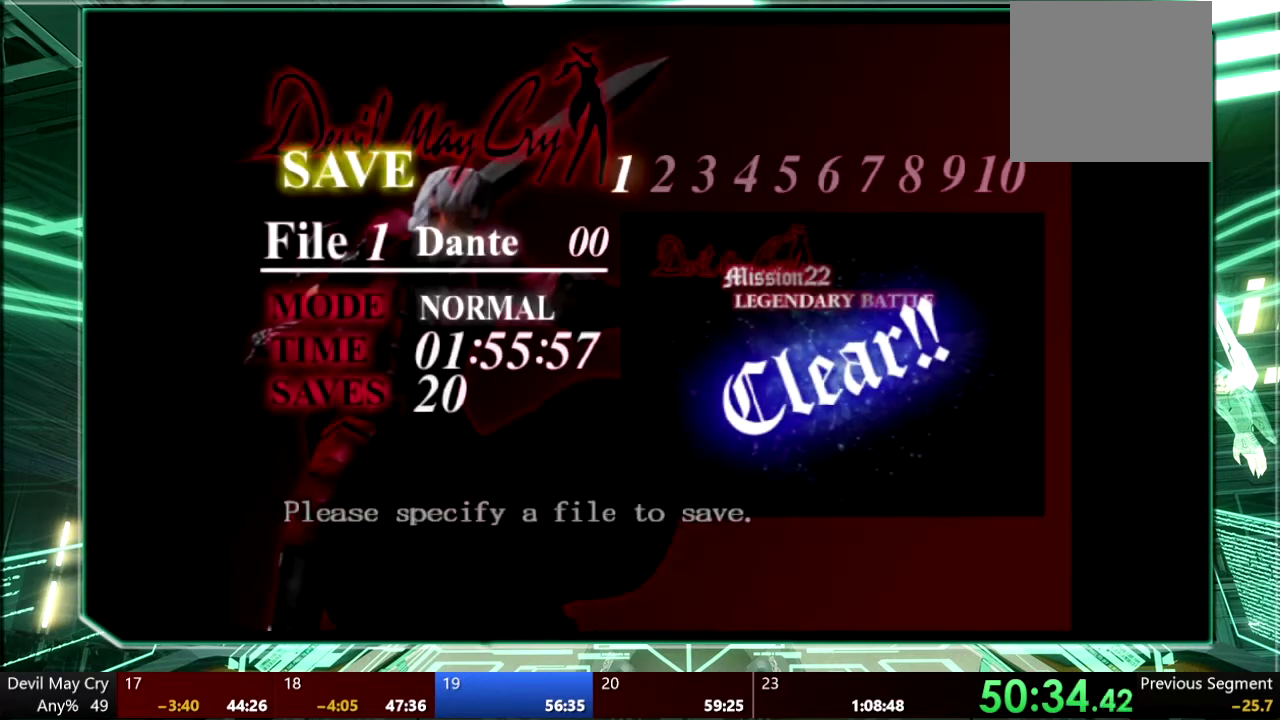
{"buttons": [], "left_stick": "center", "right_stick": "center", "events": [[200, "CIRCLE", "down"], [267, "CIRCLE", "up"], [333, "CIRCLE", "down"], [400, "CIRCLE", "up"]]}
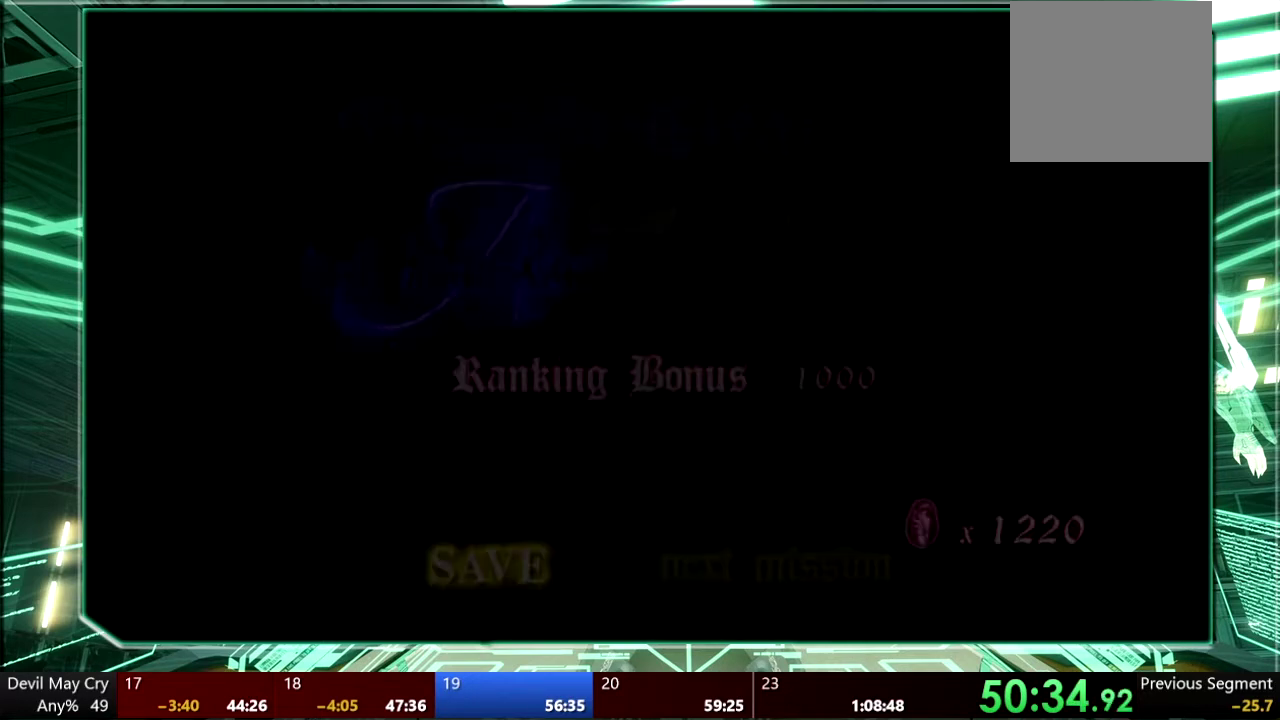
{"buttons": ["CIRCLE"], "left_stick": "center", "right_stick": "center", "events": [[267, "DPAD_RIGHT", "down"], [400, "DPAD_RIGHT", "up"], [500, "CIRCLE", "down"]]}
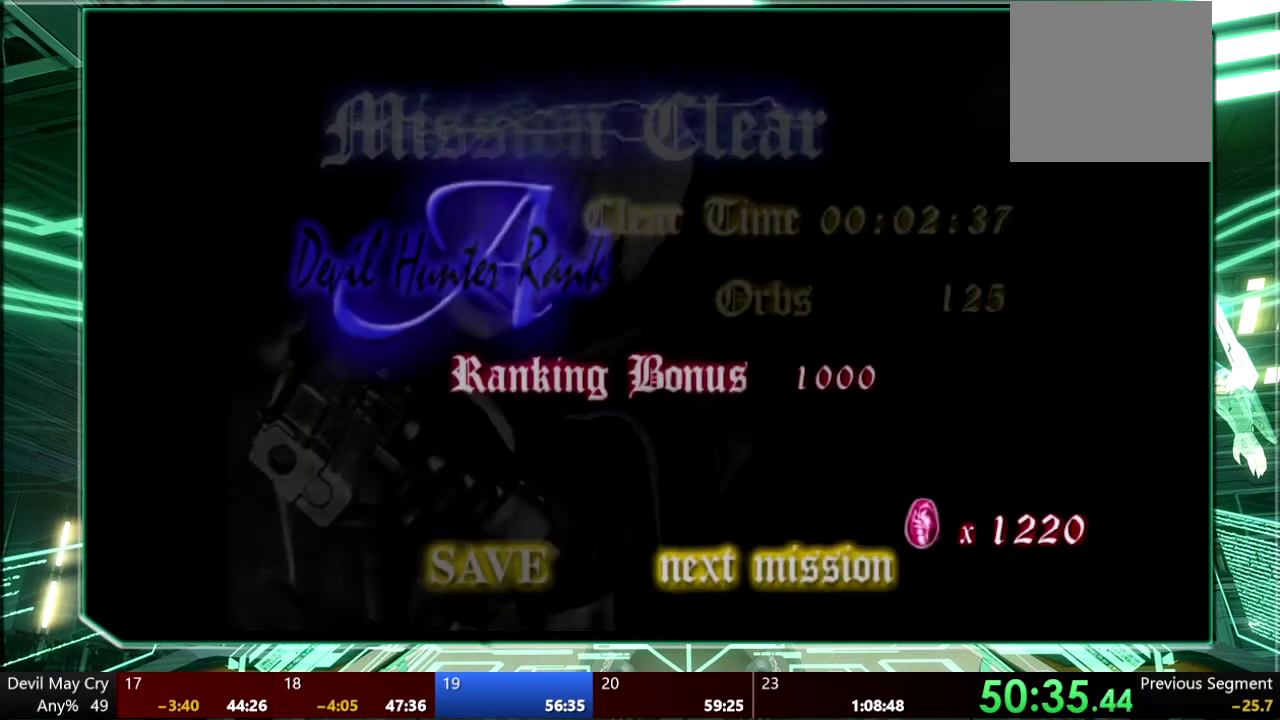
{"buttons": [], "left_stick": "center", "right_stick": "center", "events": [[67, "CIRCLE", "up"], [300, "CROSS", "down"], [367, "CROSS", "up"]]}
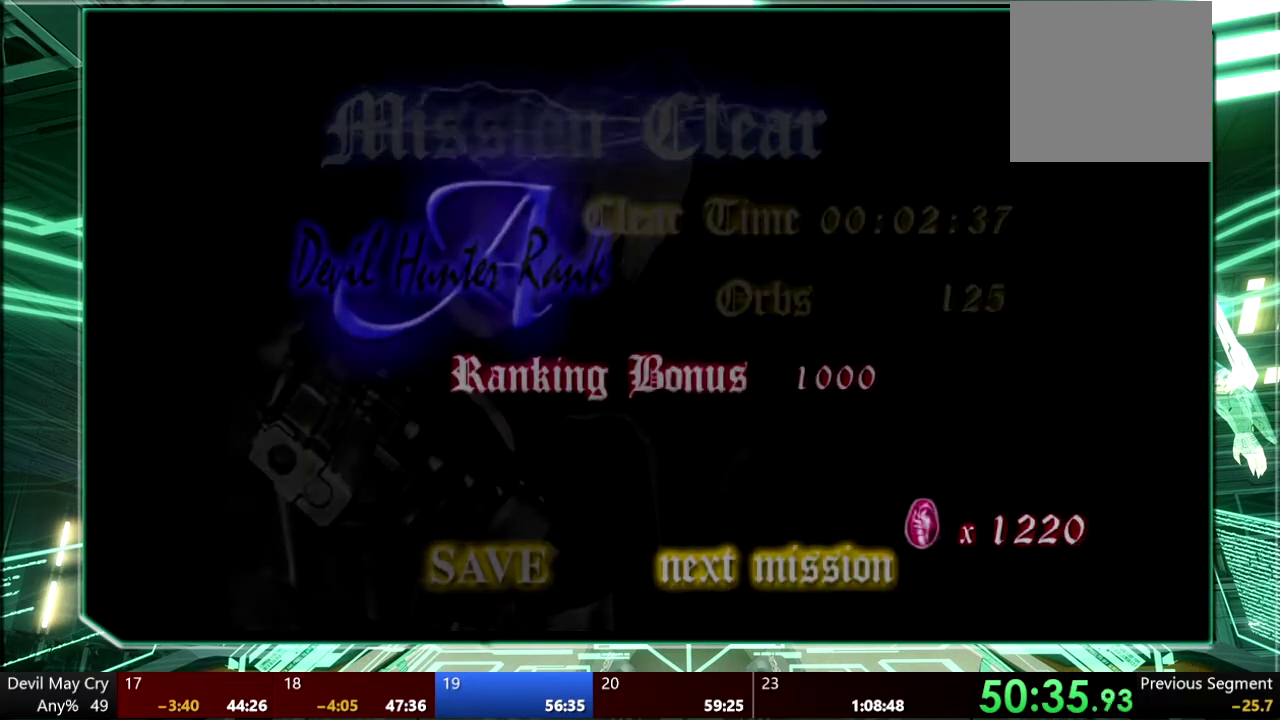
{"buttons": [], "left_stick": "center", "right_stick": "center", "events": []}
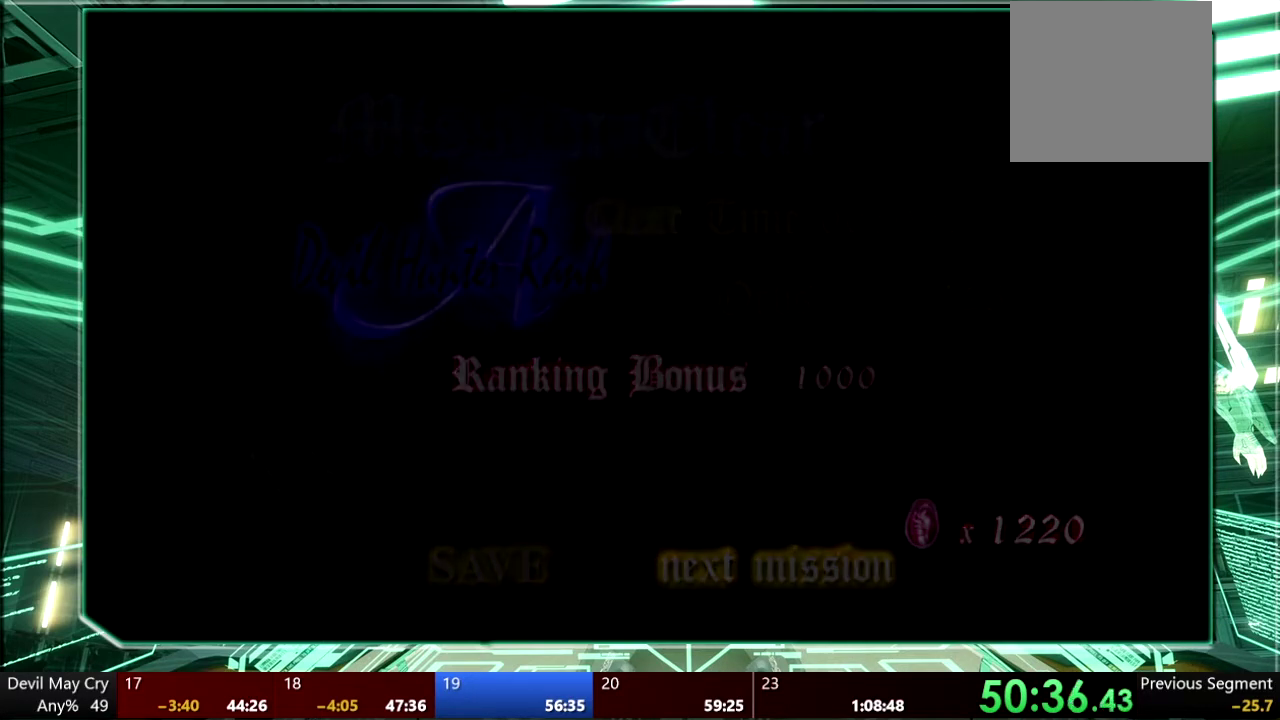
{"buttons": [], "left_stick": "center", "right_stick": "center", "events": []}